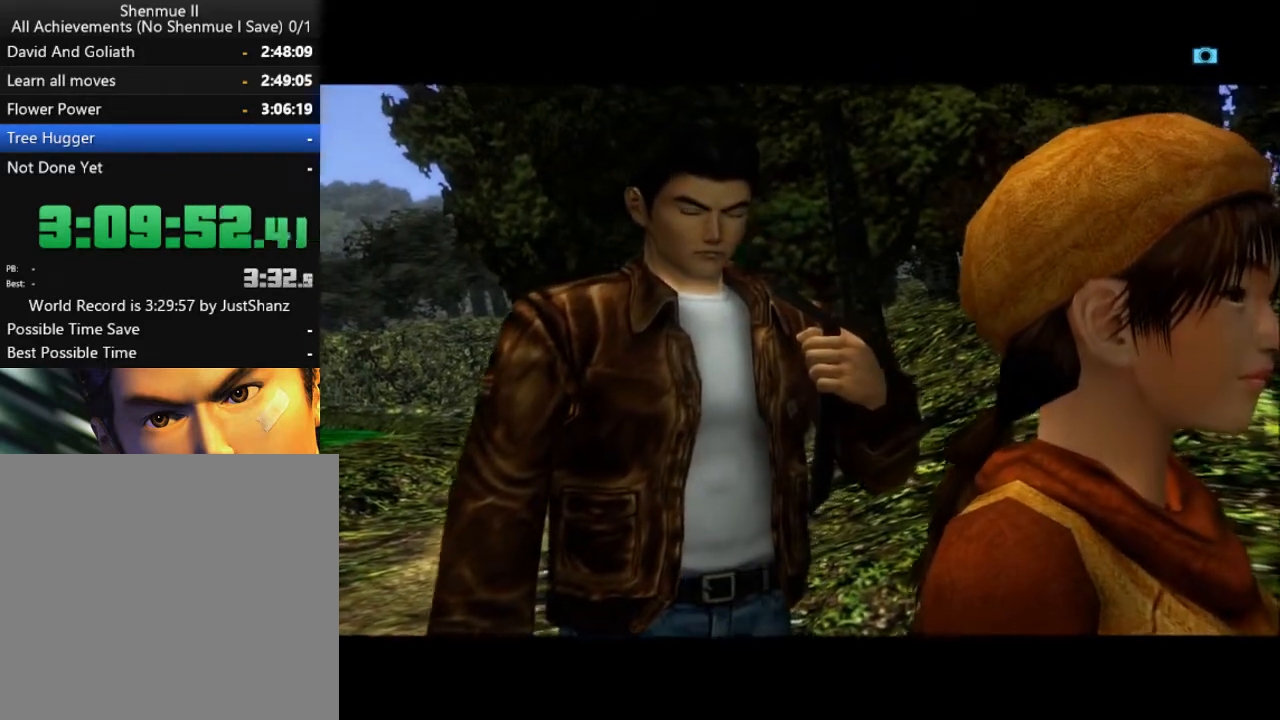
Gameplay with a controller (Xbox layout); each line is a JSON object with the inputs held at the frame after it. "events" lists button and stick changes between this image and that frame as [ms after this image, input, new state], when the widget could be followed in between. Not read: SHARE.
{"buttons": ["B"], "left_stick": "center", "right_stick": "center", "events": [[100, "B", "down"], [200, "B", "up"], [267, "B", "down"], [367, "B", "up"], [467, "B", "down"]]}
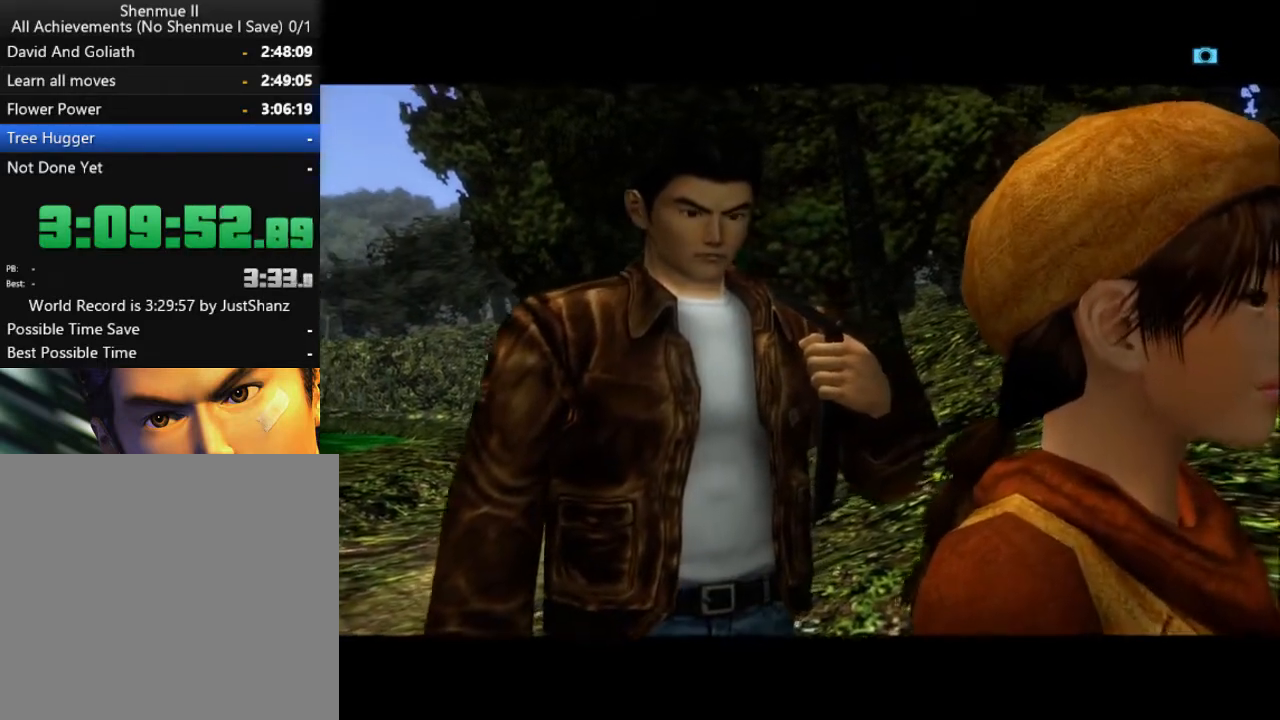
{"buttons": ["B"], "left_stick": "center", "right_stick": "center", "events": [[67, "B", "up"], [133, "B", "down"], [233, "B", "up"], [300, "B", "down"], [400, "B", "up"], [500, "B", "down"]]}
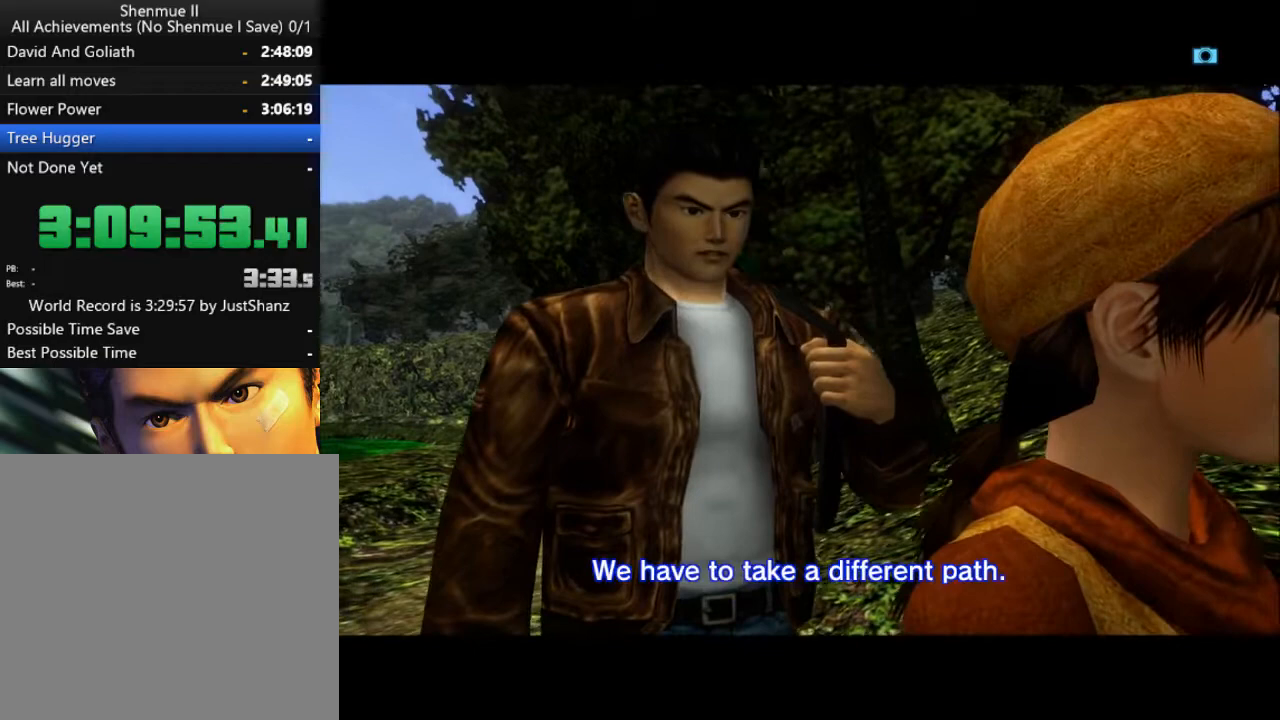
{"buttons": [], "left_stick": "center", "right_stick": "center", "events": [[67, "B", "up"], [167, "B", "down"], [300, "B", "up"], [367, "B", "down"], [467, "B", "up"]]}
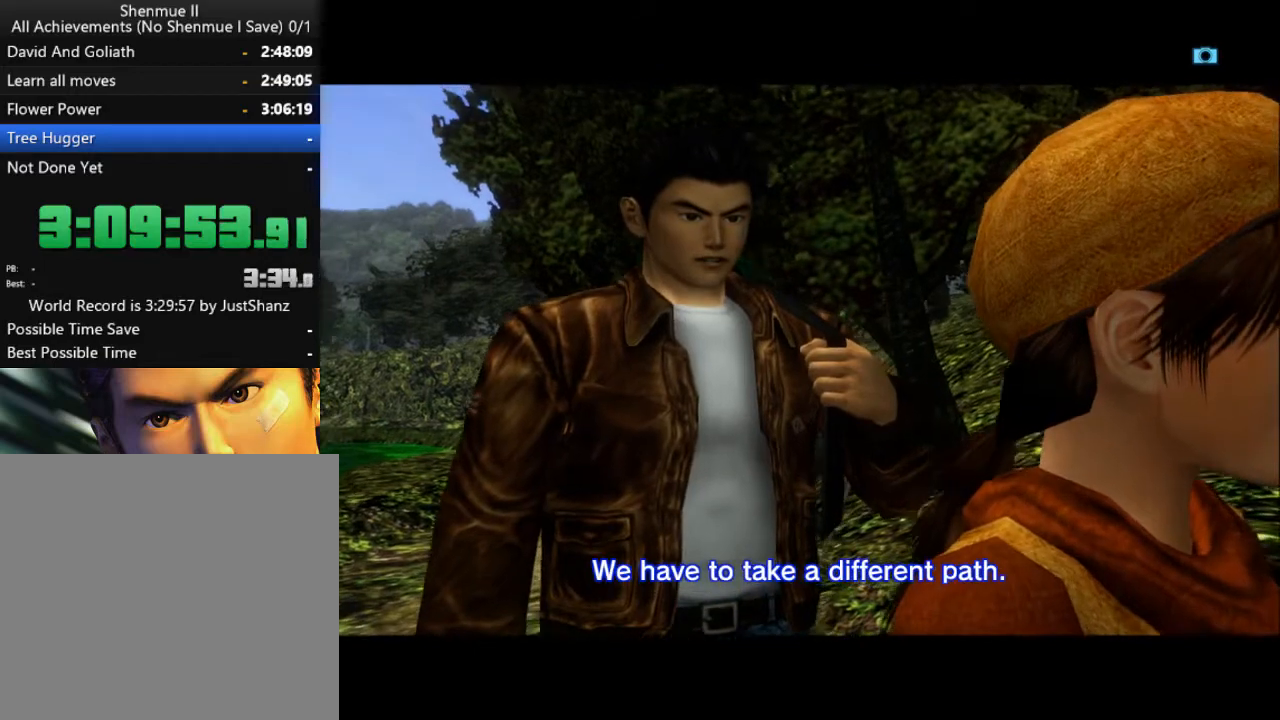
{"buttons": ["B"], "left_stick": "center", "right_stick": "center", "events": [[67, "B", "down"], [200, "B", "up"], [267, "B", "down"], [367, "B", "up"], [467, "B", "down"]]}
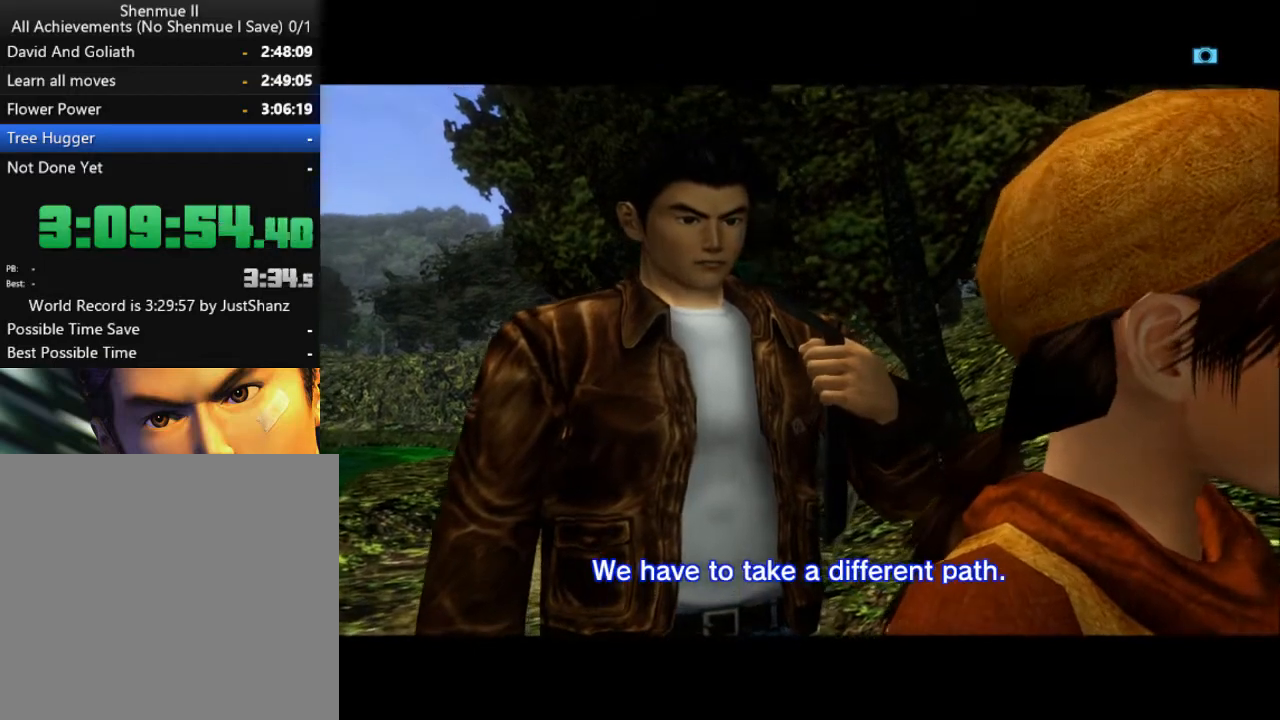
{"buttons": [], "left_stick": "center", "right_stick": "center", "events": [[100, "B", "up"], [200, "B", "down"], [267, "B", "up"]]}
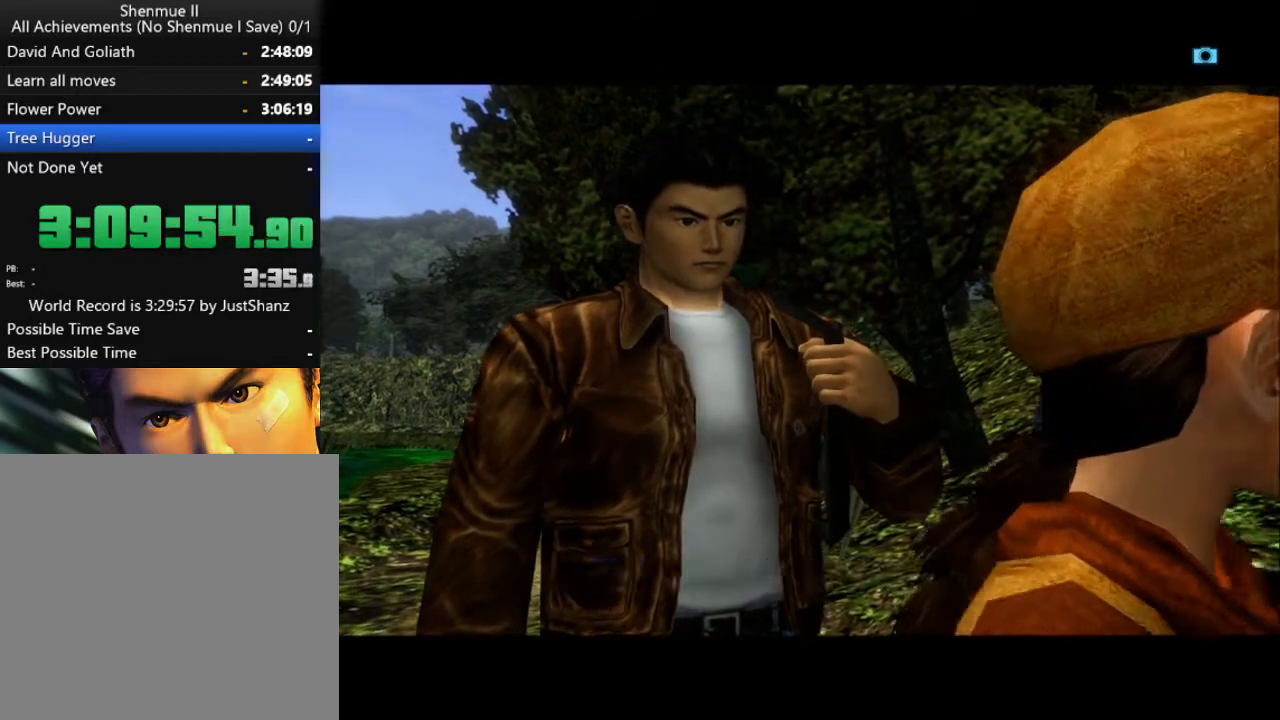
{"buttons": [], "left_stick": "center", "right_stick": "center", "events": []}
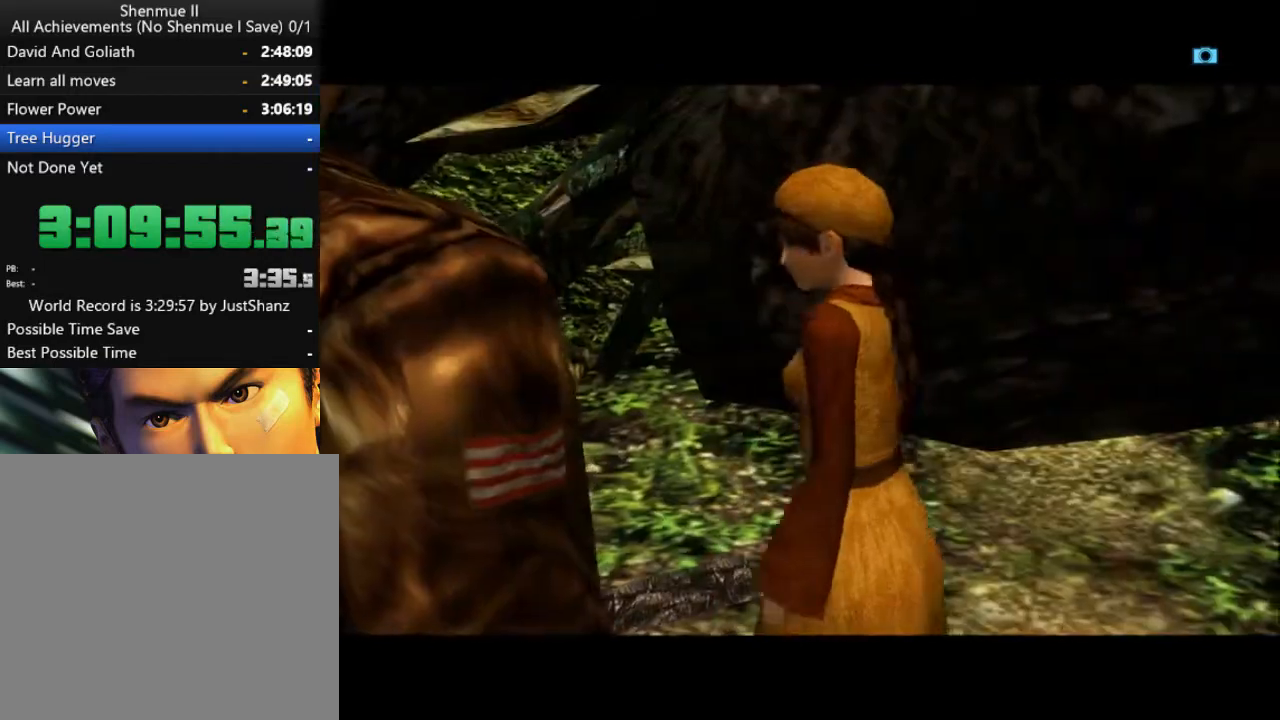
{"buttons": [], "left_stick": "center", "right_stick": "center", "events": []}
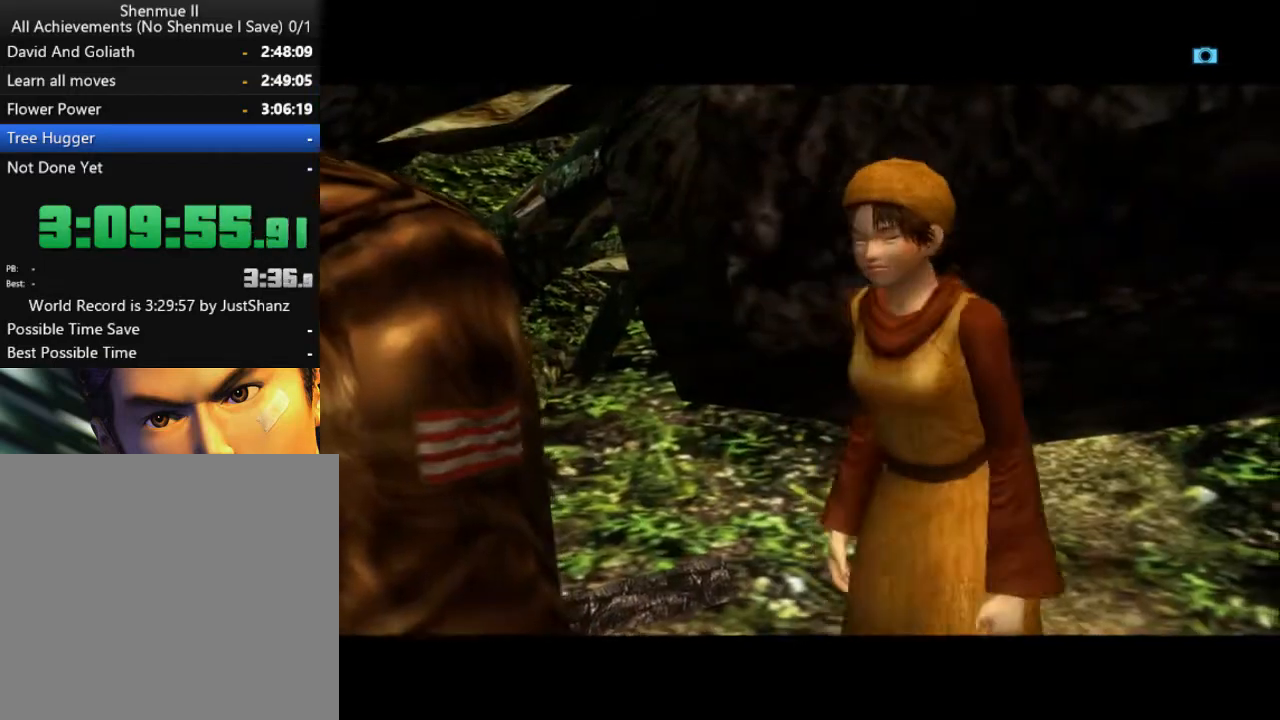
{"buttons": [], "left_stick": "center", "right_stick": "center", "events": []}
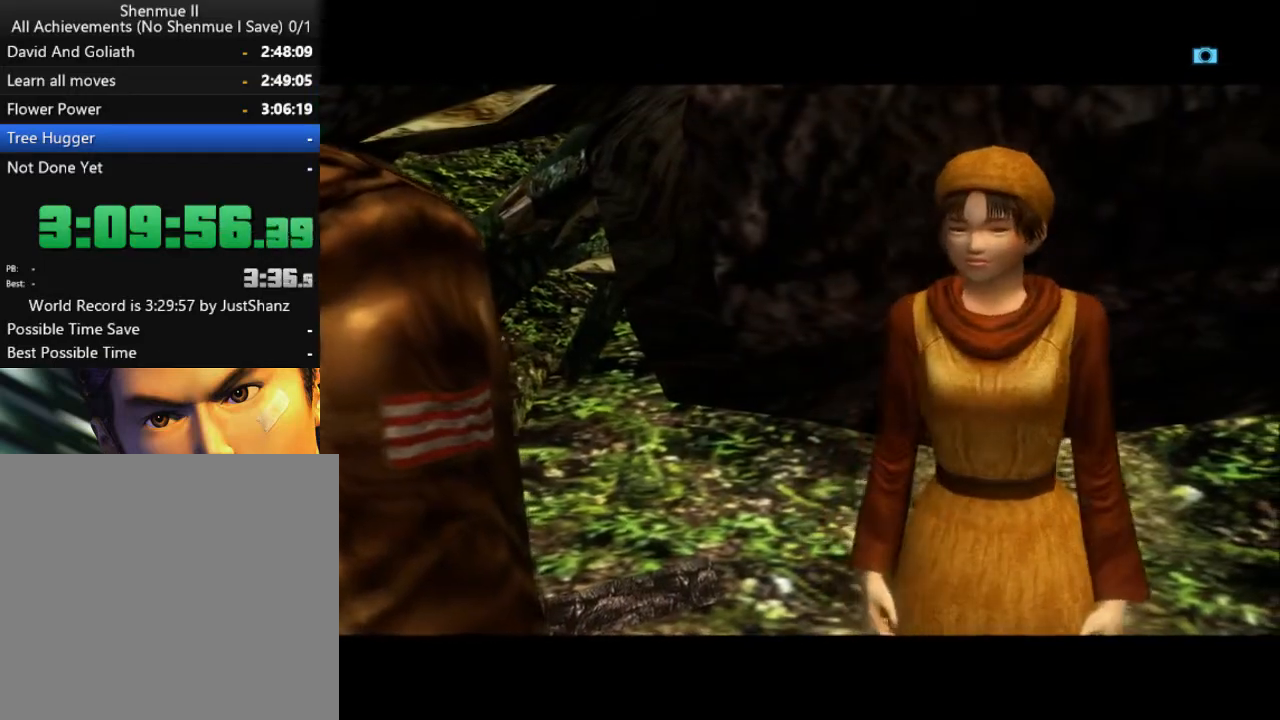
{"buttons": [], "left_stick": "center", "right_stick": "center", "events": []}
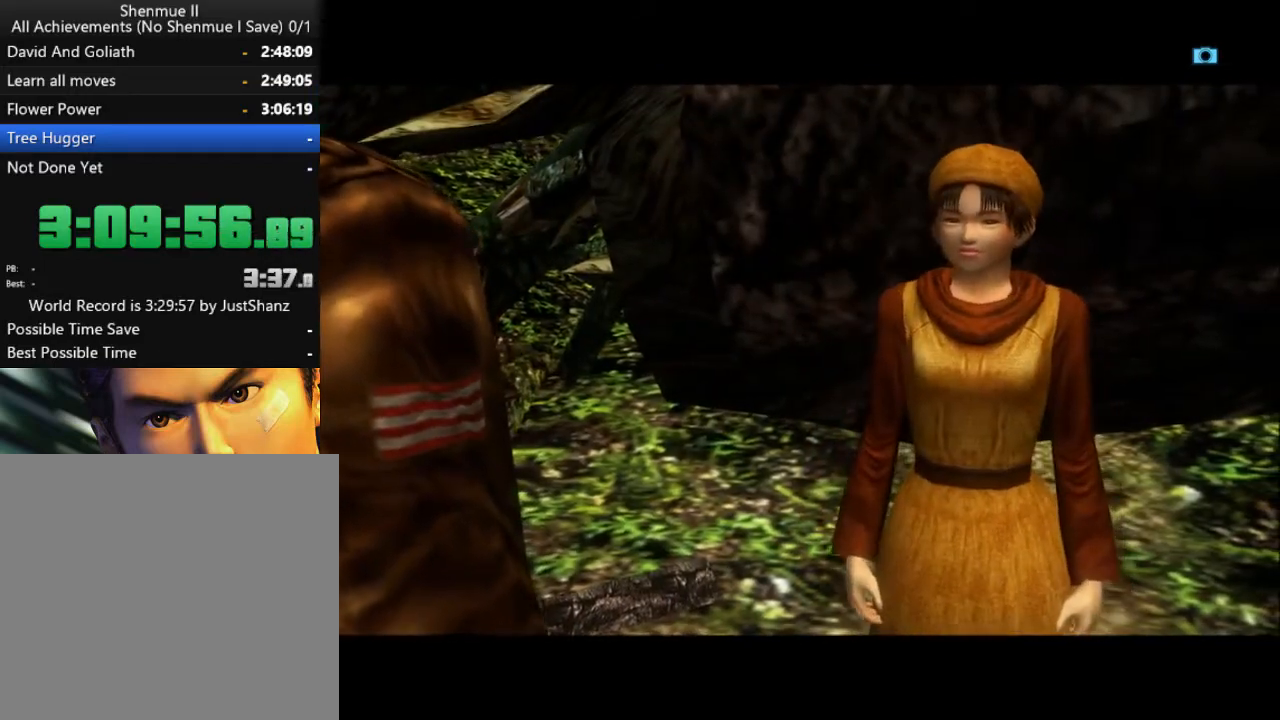
{"buttons": [], "left_stick": "center", "right_stick": "center", "events": []}
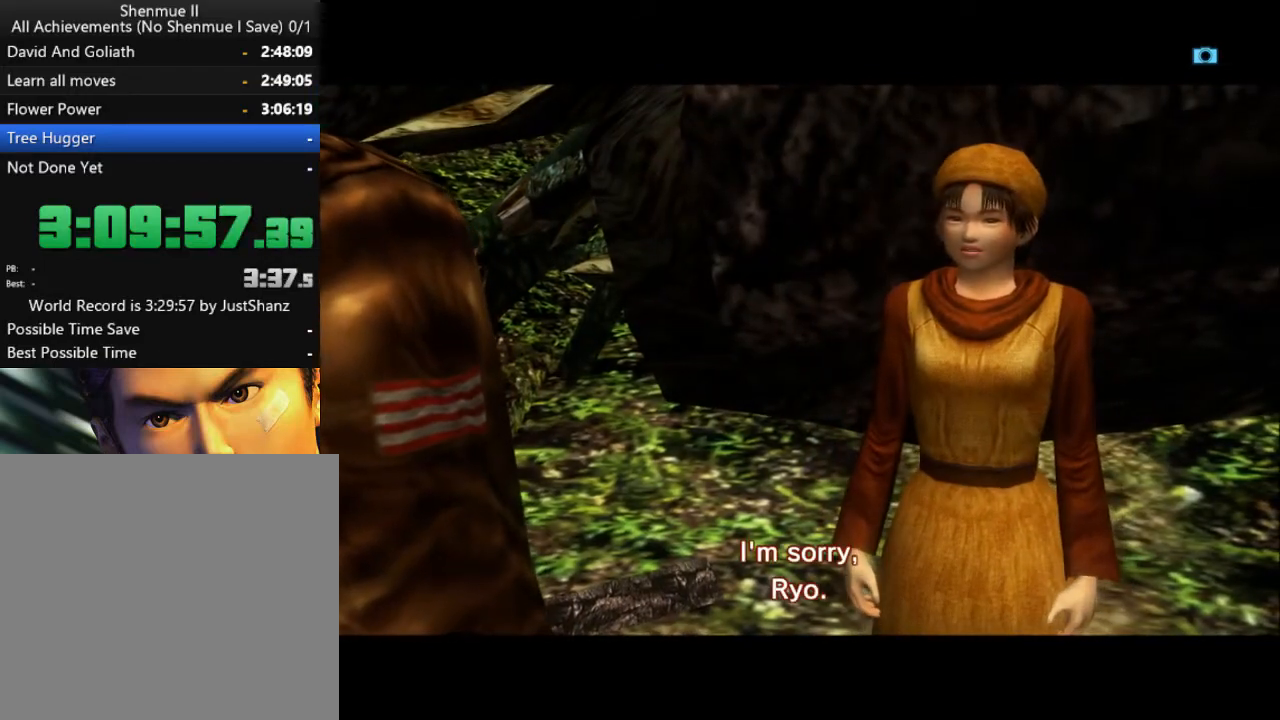
{"buttons": [], "left_stick": "center", "right_stick": "center", "events": []}
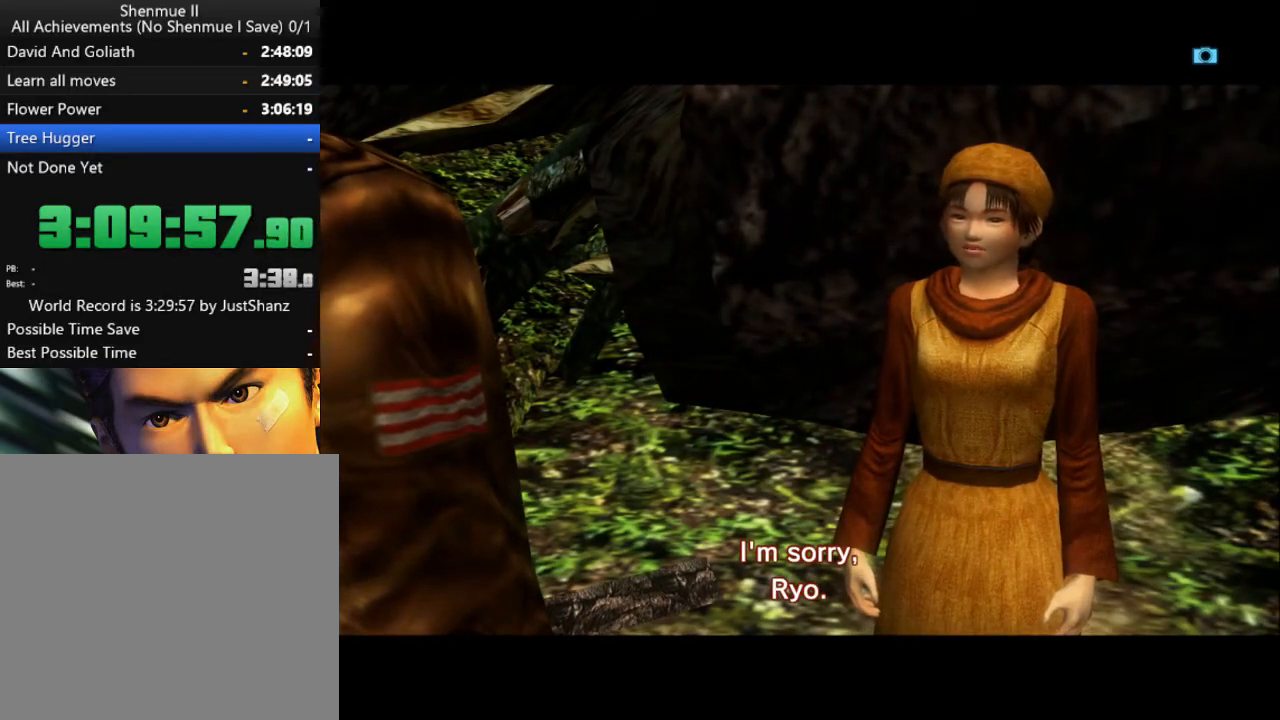
{"buttons": ["L2"], "left_stick": "center", "right_stick": "center", "events": [[267, "L2", "down"]]}
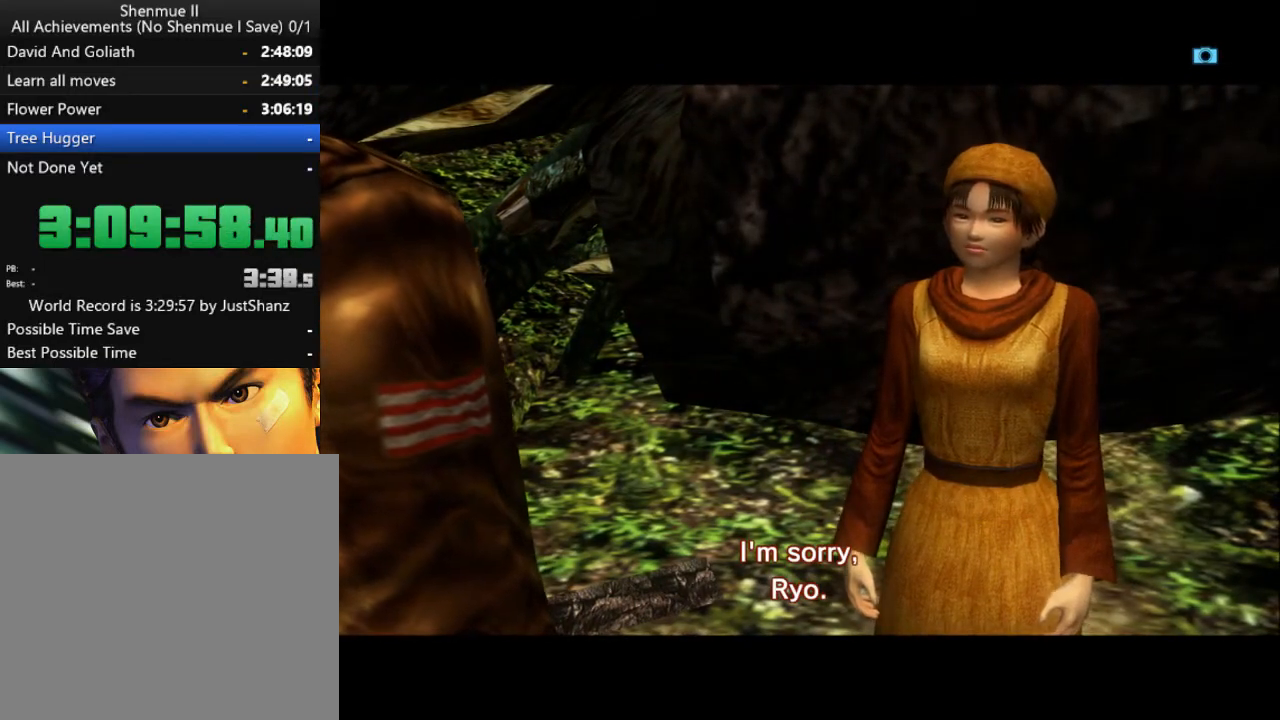
{"buttons": ["B"], "left_stick": "center", "right_stick": "center", "events": [[33, "L2", "up"], [100, "B", "down"], [167, "B", "up"], [267, "B", "down"], [367, "B", "up"], [433, "B", "down"]]}
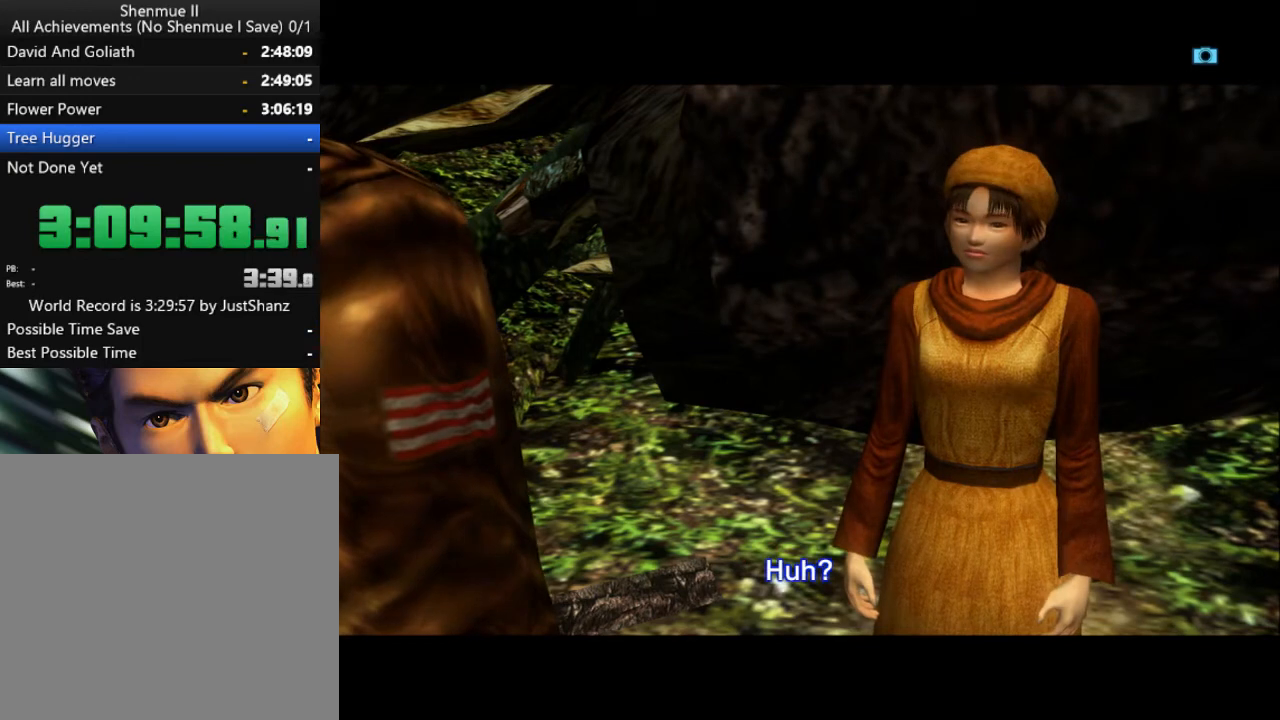
{"buttons": [], "left_stick": "center", "right_stick": "center", "events": [[33, "B", "up"], [100, "B", "down"], [200, "B", "up"], [267, "B", "down"], [367, "B", "up"], [433, "B", "down"], [500, "B", "up"]]}
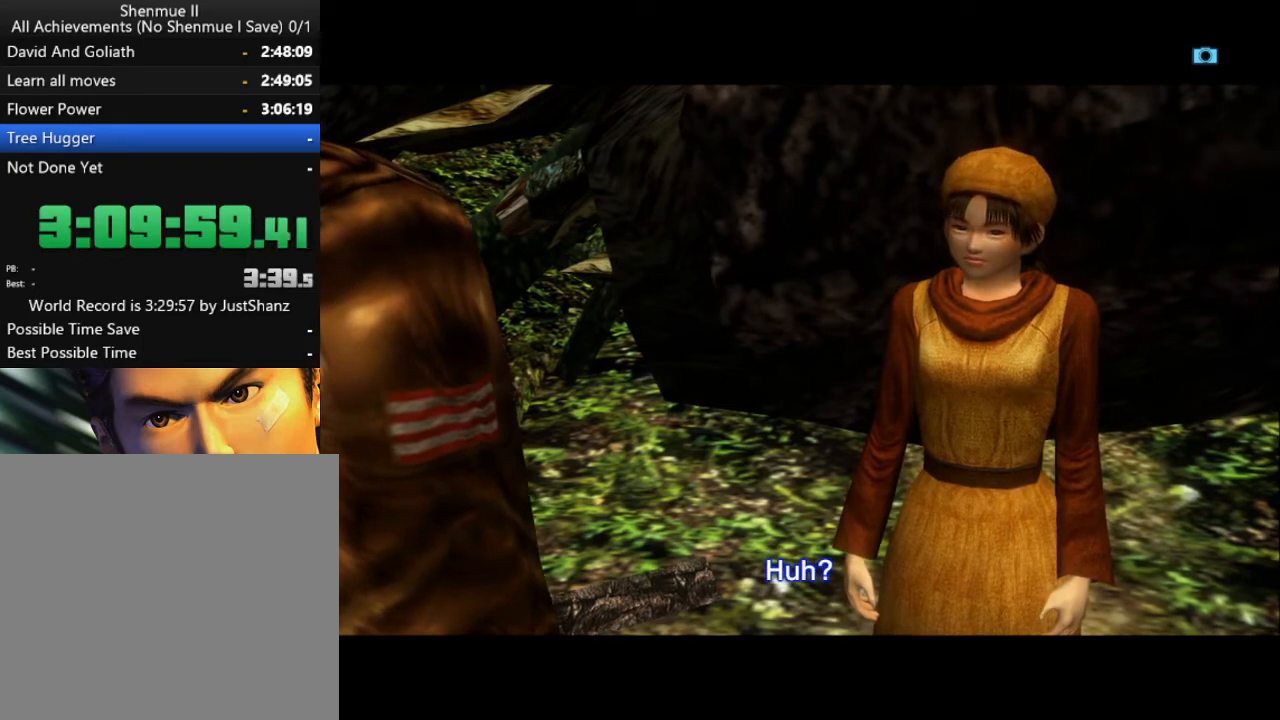
{"buttons": [], "left_stick": "center", "right_stick": "center", "events": [[100, "B", "down"], [167, "B", "up"], [267, "B", "down"], [333, "B", "up"], [433, "B", "down"], [500, "B", "up"]]}
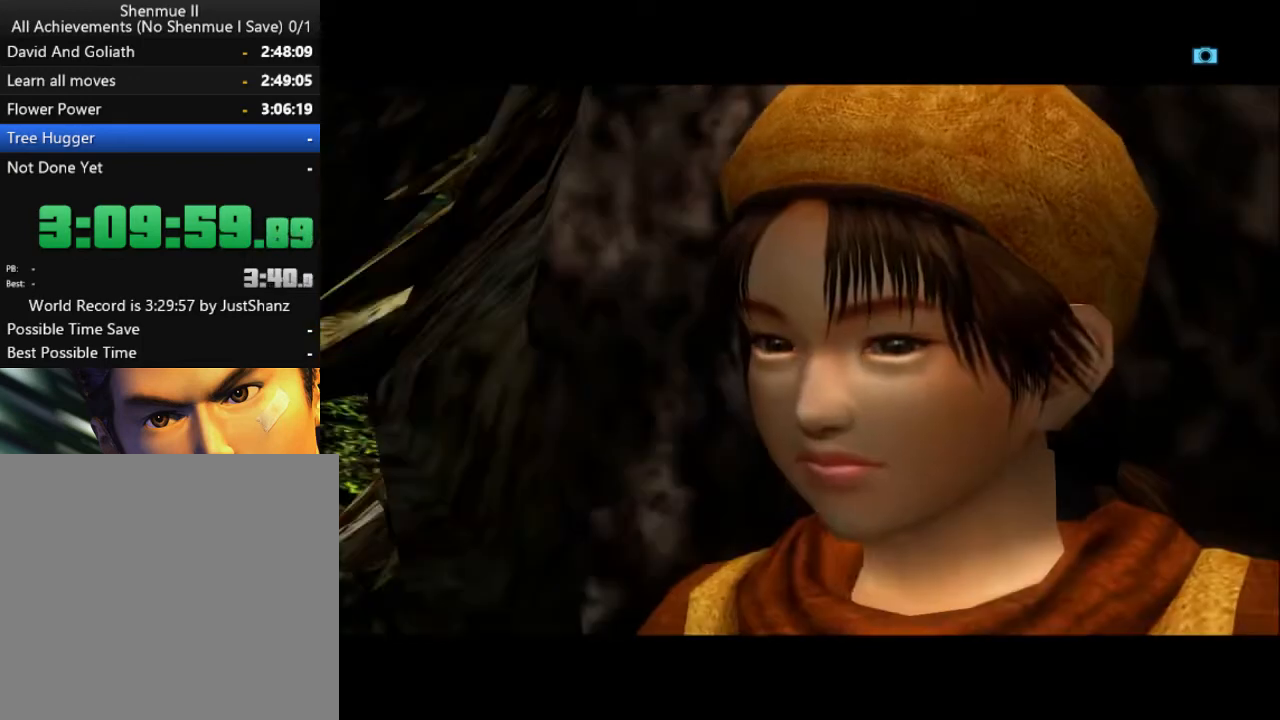
{"buttons": [], "left_stick": "center", "right_stick": "center", "events": [[67, "B", "down"], [167, "B", "up"], [233, "B", "down"], [333, "B", "up"], [400, "B", "down"], [467, "B", "up"]]}
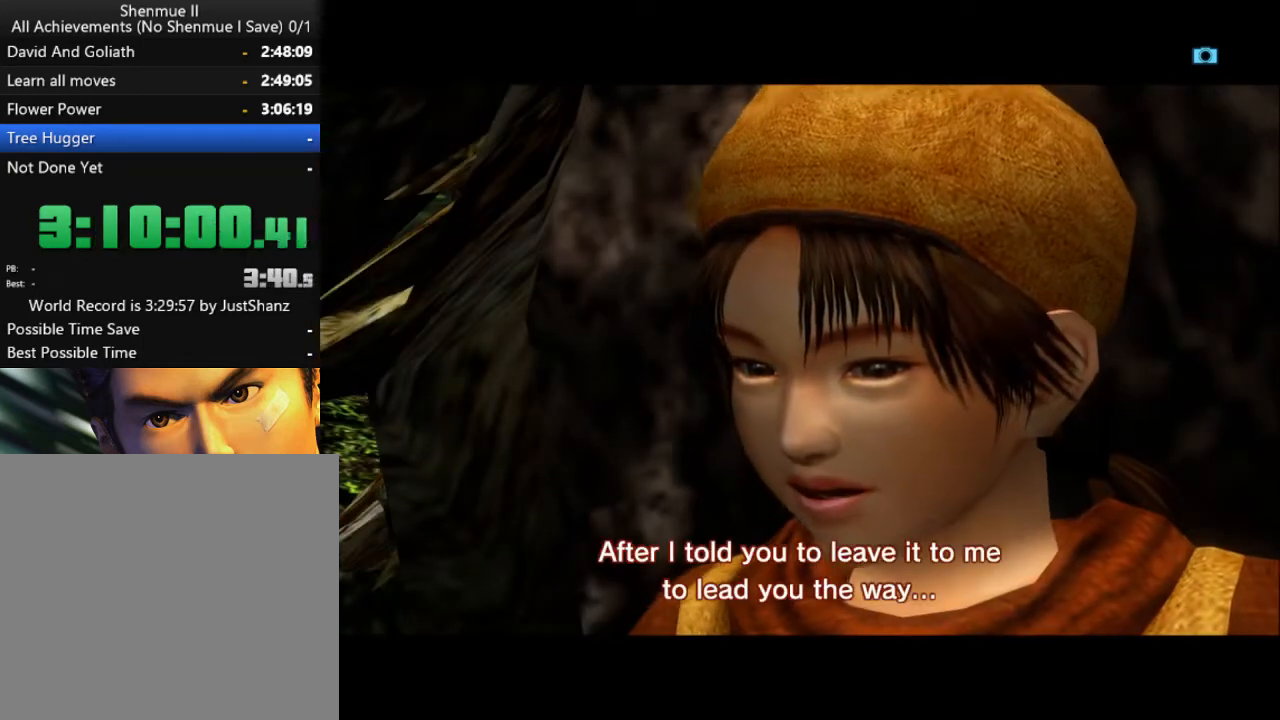
{"buttons": [], "left_stick": "center", "right_stick": "center", "events": [[33, "B", "down"], [167, "B", "up"], [233, "B", "down"], [300, "B", "up"], [367, "B", "down"], [500, "B", "up"]]}
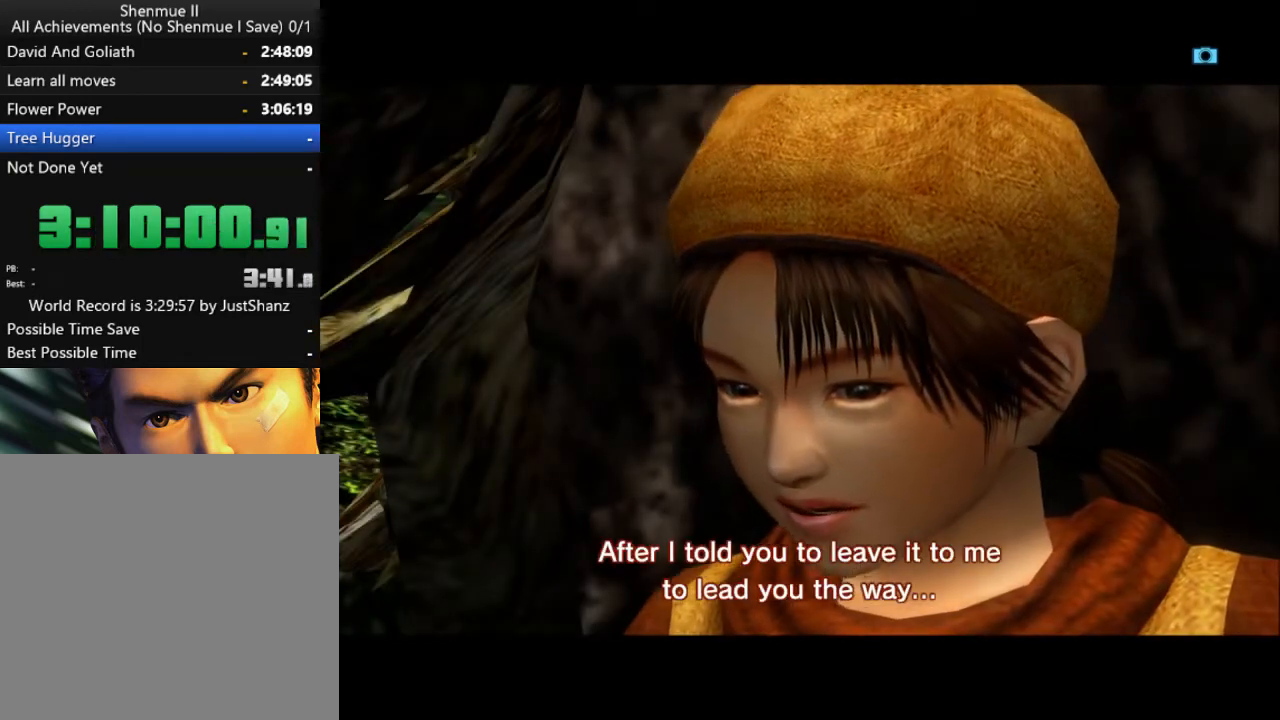
{"buttons": ["B"], "left_stick": "center", "right_stick": "center", "events": [[100, "B", "down"], [200, "B", "up"], [267, "B", "down"], [400, "B", "up"], [500, "B", "down"]]}
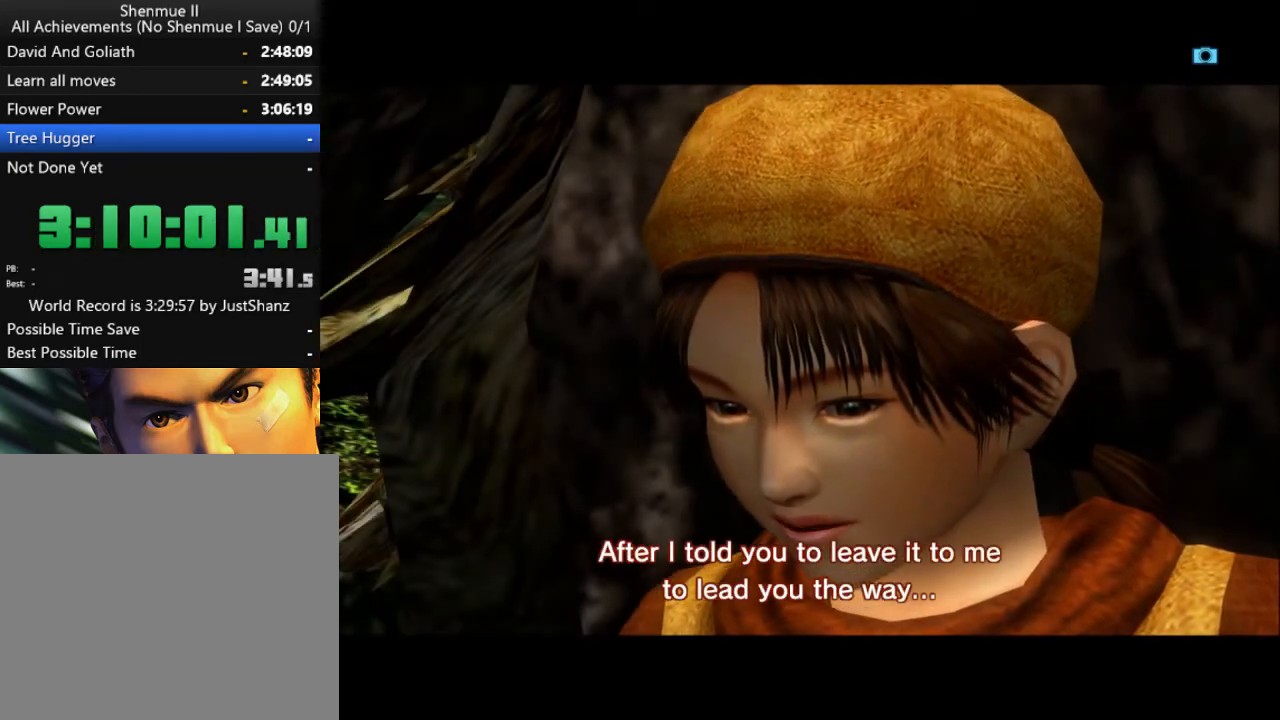
{"buttons": ["B"], "left_stick": "center", "right_stick": "center", "events": [[167, "B", "up"], [200, "B", "down"], [333, "B", "up"], [433, "B", "down"]]}
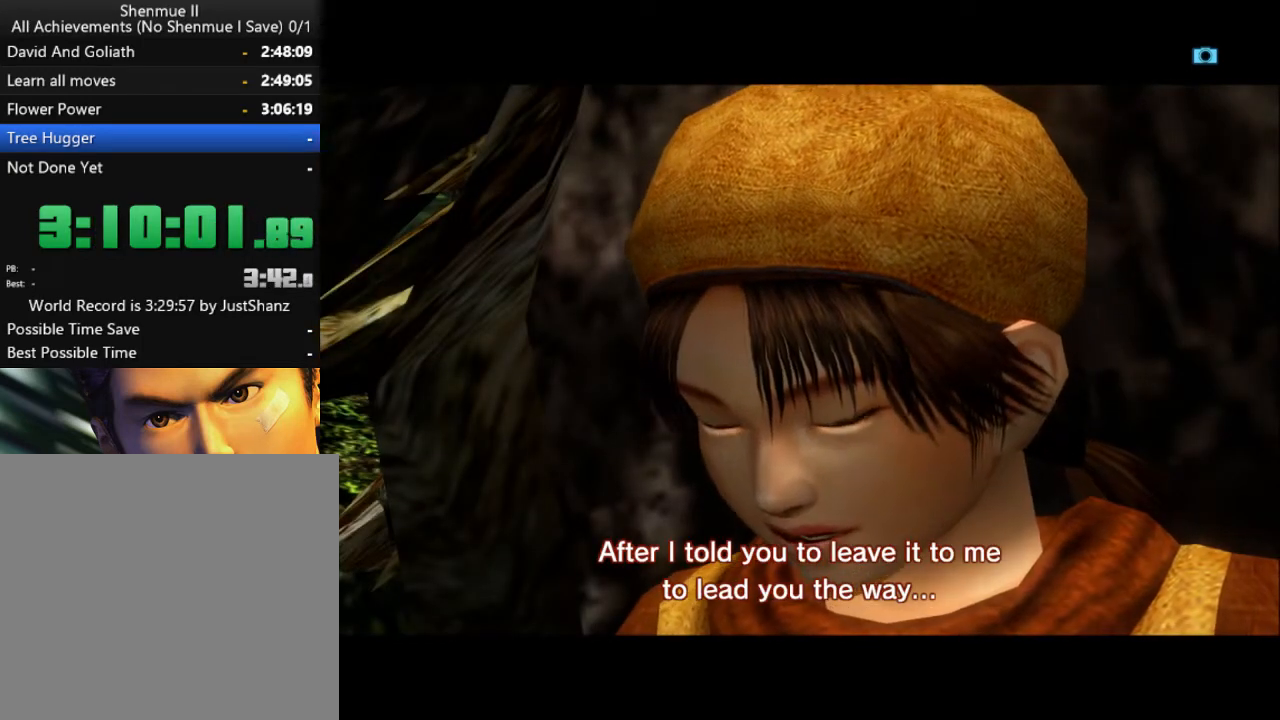
{"buttons": ["B"], "left_stick": "center", "right_stick": "center", "events": [[100, "B", "up"], [167, "B", "down"], [300, "B", "up"], [400, "B", "down"]]}
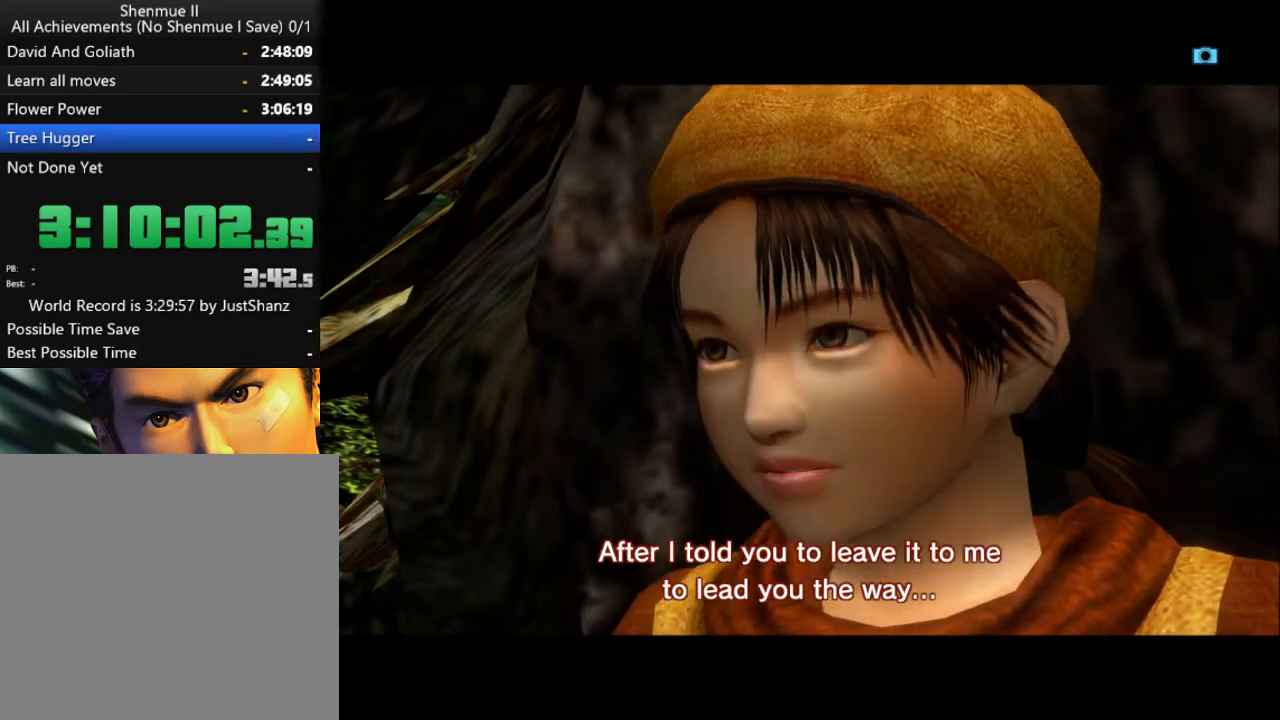
{"buttons": [], "left_stick": "center", "right_stick": "center", "events": [[67, "B", "up"], [133, "B", "down"], [267, "B", "up"], [367, "B", "down"], [467, "B", "up"]]}
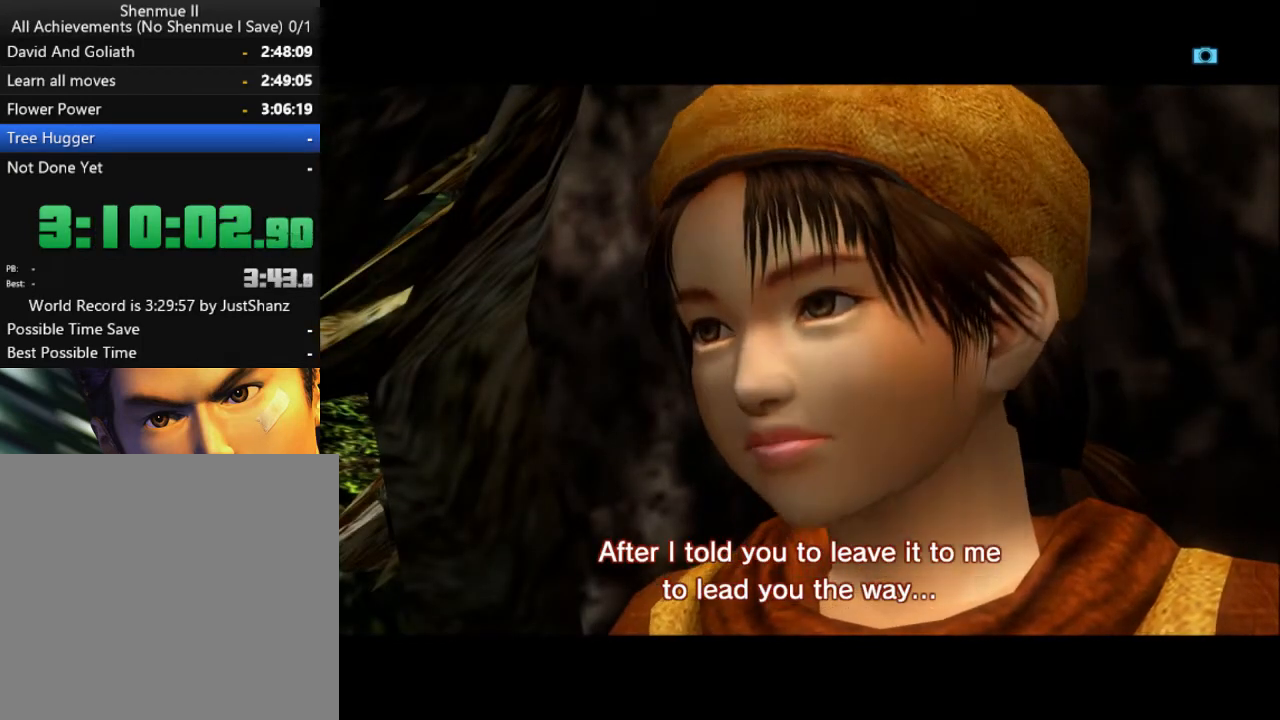
{"buttons": ["B"], "left_stick": "center", "right_stick": "center", "events": [[67, "B", "down"], [167, "B", "up"], [233, "B", "down"], [367, "B", "up"], [467, "B", "down"]]}
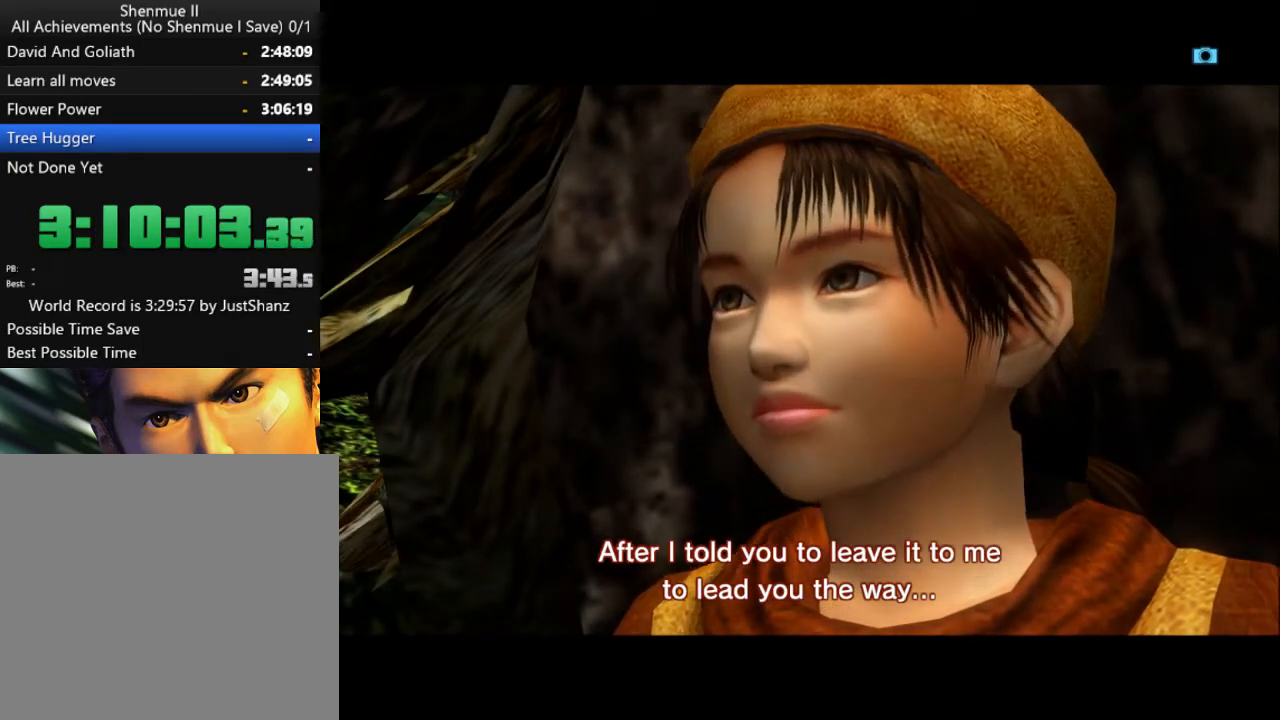
{"buttons": [], "left_stick": "center", "right_stick": "center", "events": [[67, "B", "up"], [167, "B", "down"], [267, "B", "up"], [367, "B", "down"], [467, "B", "up"]]}
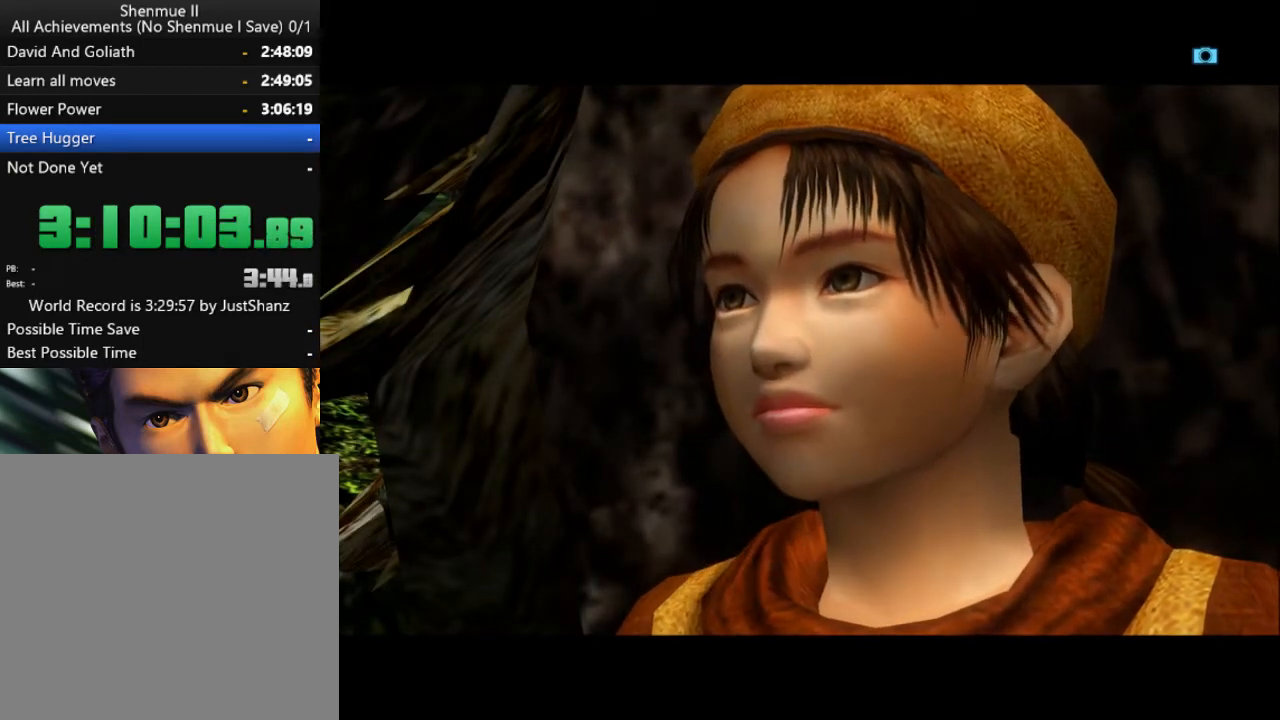
{"buttons": ["B"], "left_stick": "center", "right_stick": "center", "events": [[67, "B", "down"], [167, "B", "up"], [267, "B", "down"], [367, "B", "up"], [433, "B", "down"]]}
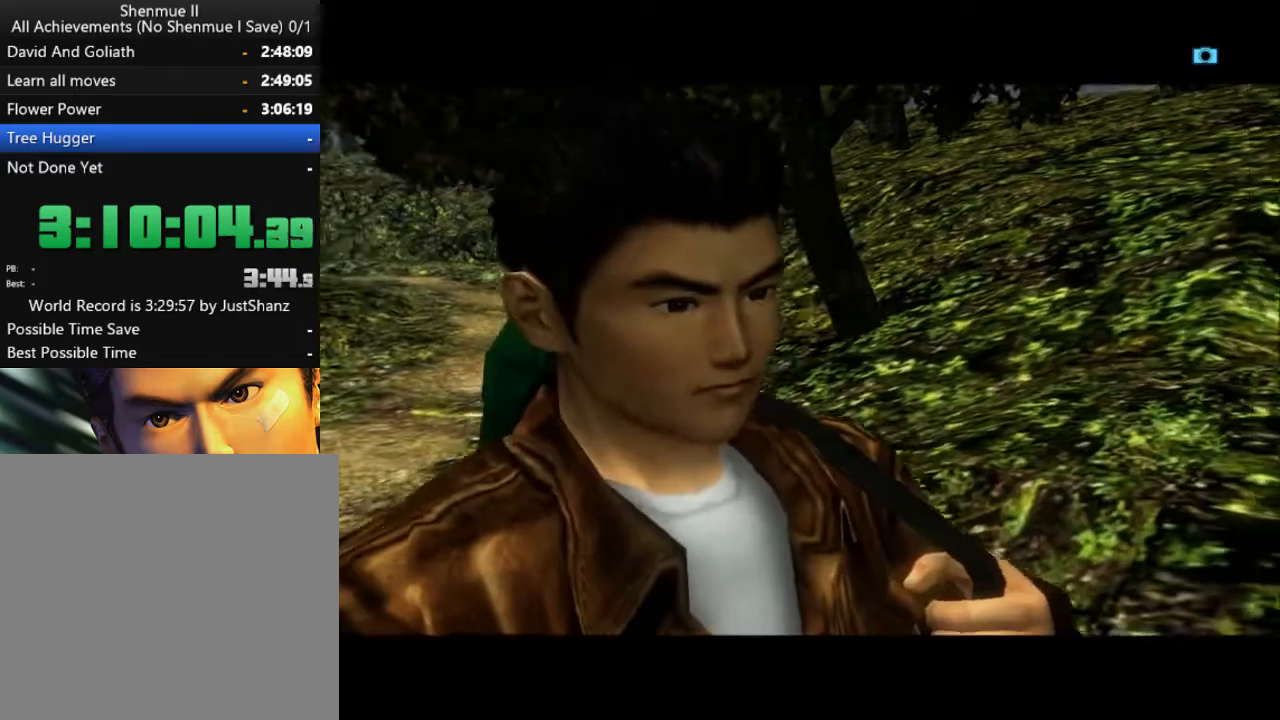
{"buttons": ["B"], "left_stick": "center", "right_stick": "center", "events": [[33, "B", "up"], [100, "B", "down"], [200, "B", "up"], [300, "B", "down"], [400, "B", "up"], [467, "B", "down"]]}
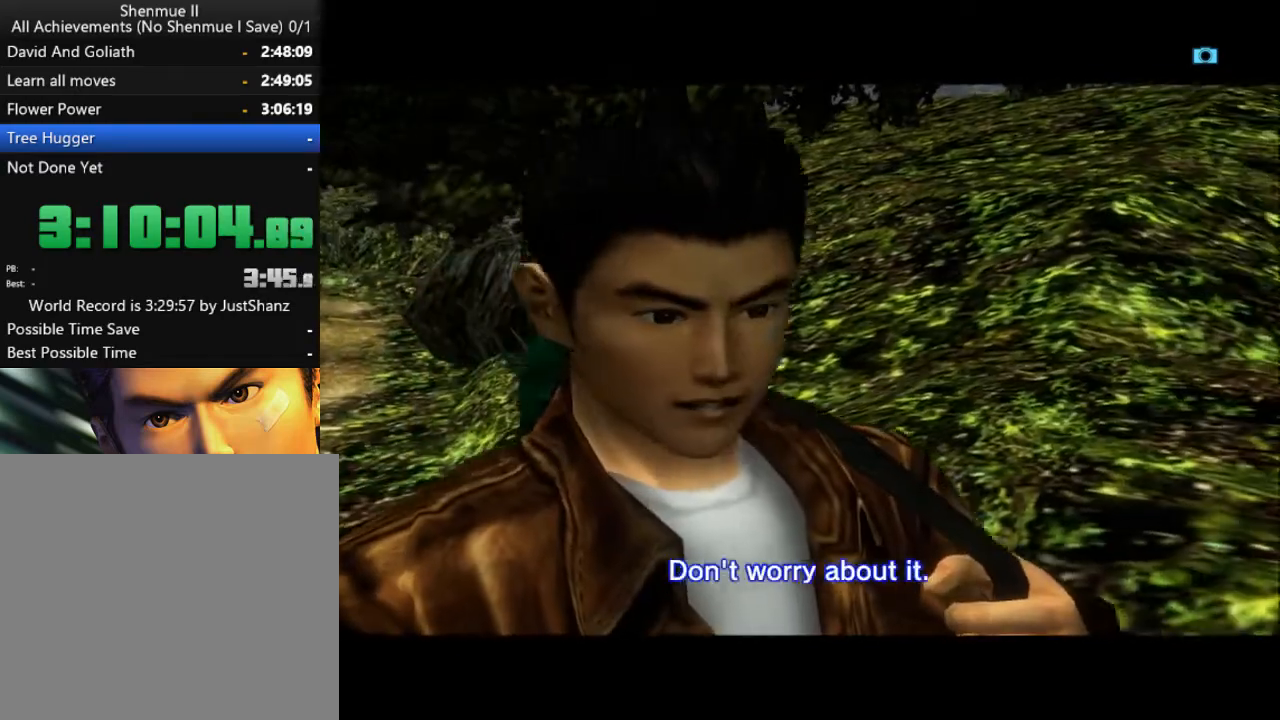
{"buttons": [], "left_stick": "center", "right_stick": "center", "events": [[33, "B", "up"], [133, "B", "down"], [200, "B", "up"], [267, "B", "down"], [367, "B", "up"], [433, "B", "down"], [500, "B", "up"]]}